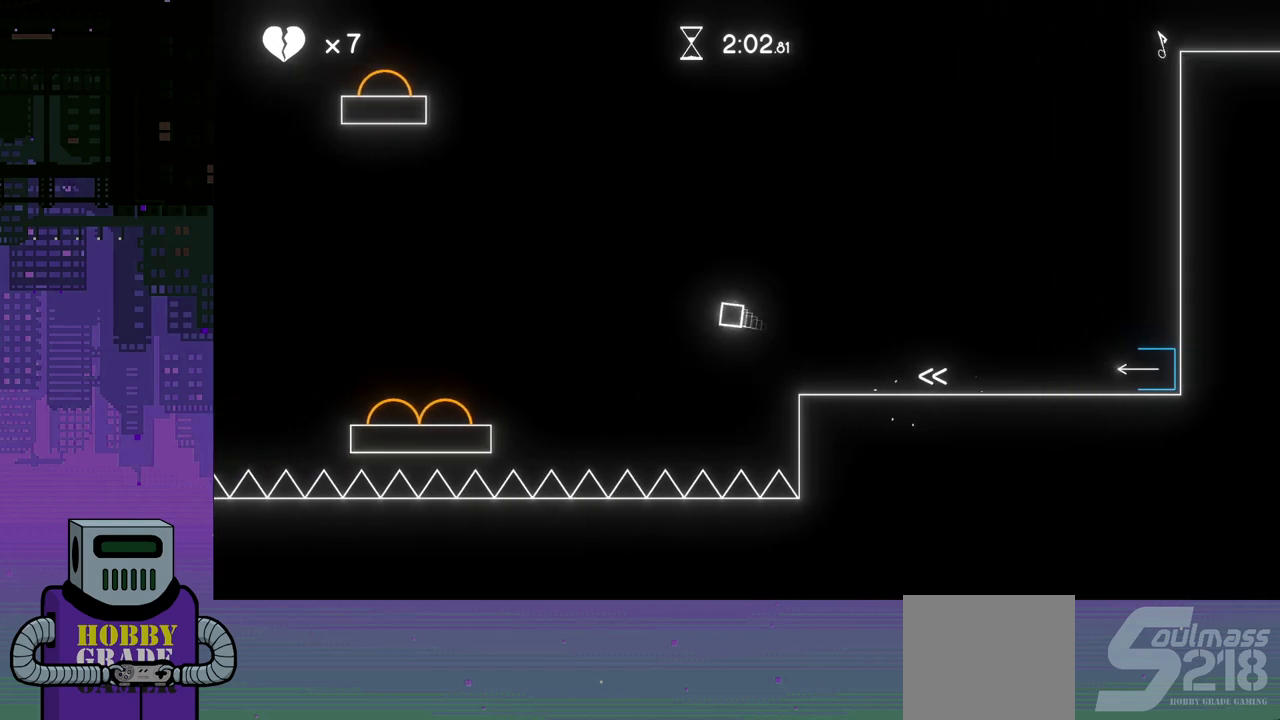
Gameplay with a controller (PlayStation layout); each line is a JSON object with the inputs held at the frame after it. "events" lists button and stick changes between this image and that frame as [ms after this image, input, new state], when the widget could be followed in between. Not read: left_stick right_stick.
{"buttons": ["DPAD_LEFT"], "events": [[183, "CROSS", "up"]]}
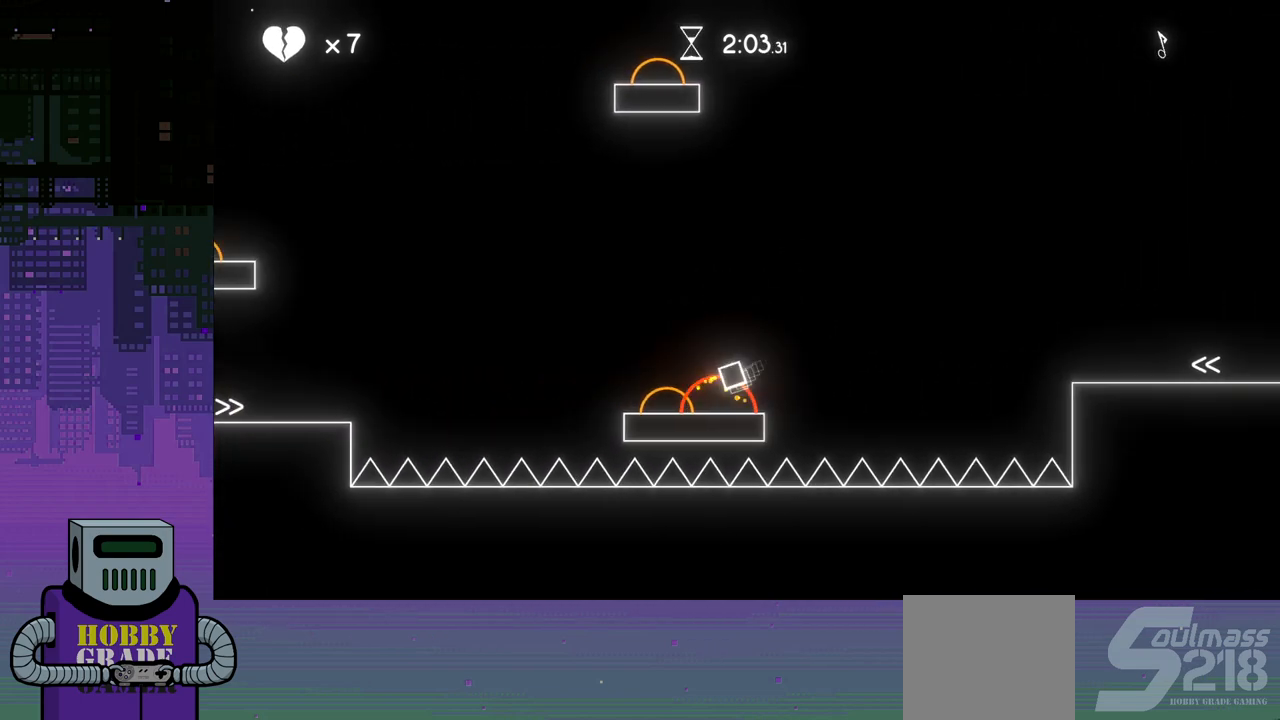
{"buttons": ["DPAD_LEFT"], "events": []}
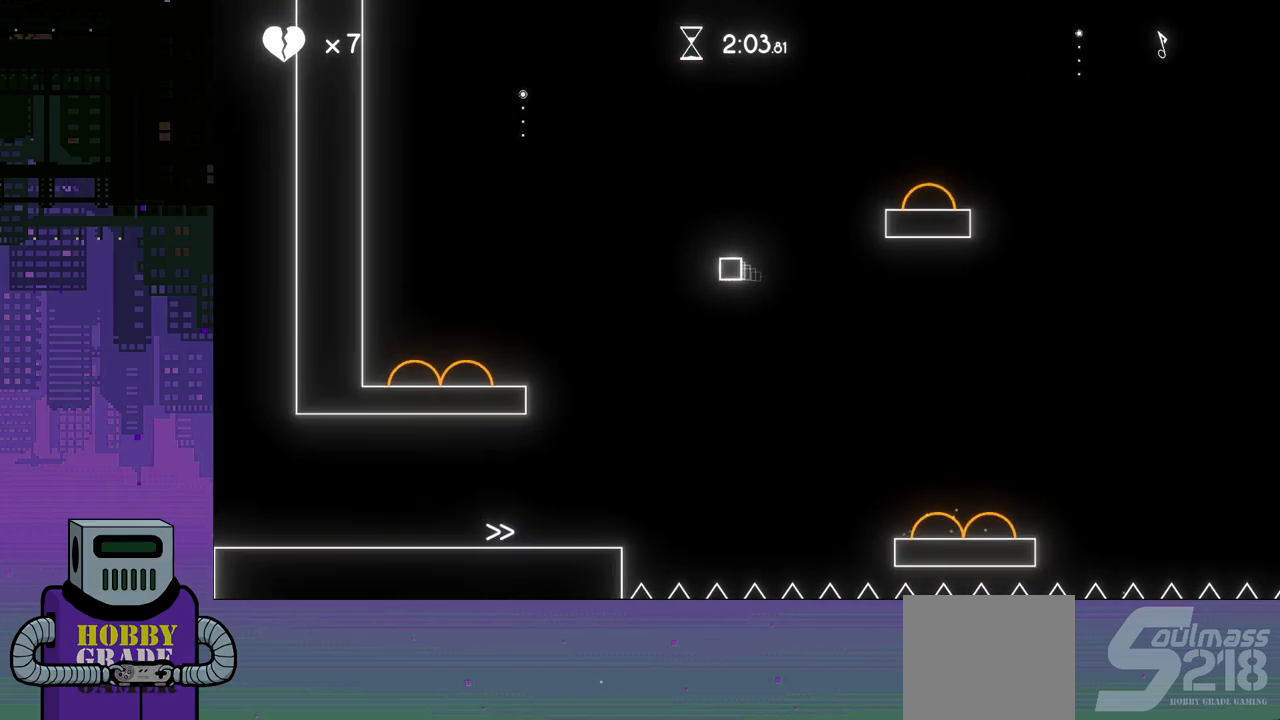
{"buttons": ["DPAD_LEFT"], "events": []}
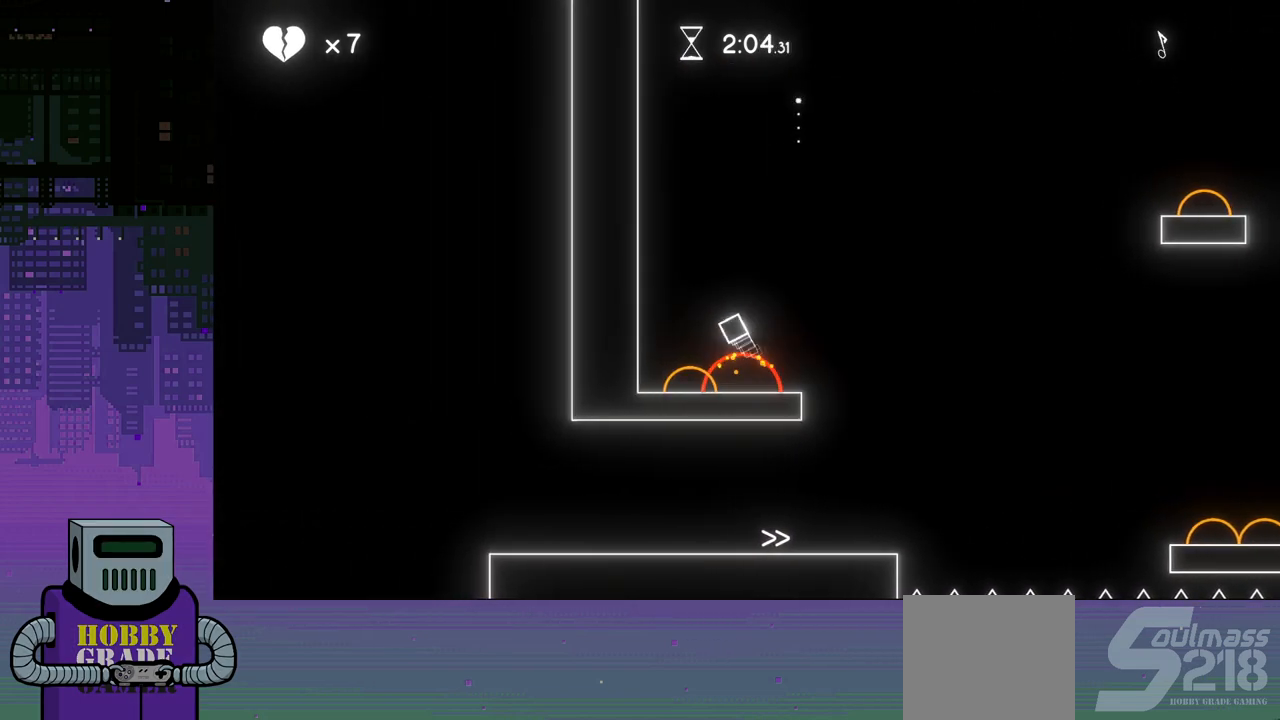
{"buttons": ["DPAD_DOWN", "DPAD_RIGHT"], "events": [[233, "CROSS", "down"], [250, "DPAD_LEFT", "up"], [267, "DPAD_DOWN", "down"], [267, "DPAD_RIGHT", "down"], [383, "CROSS", "up"]]}
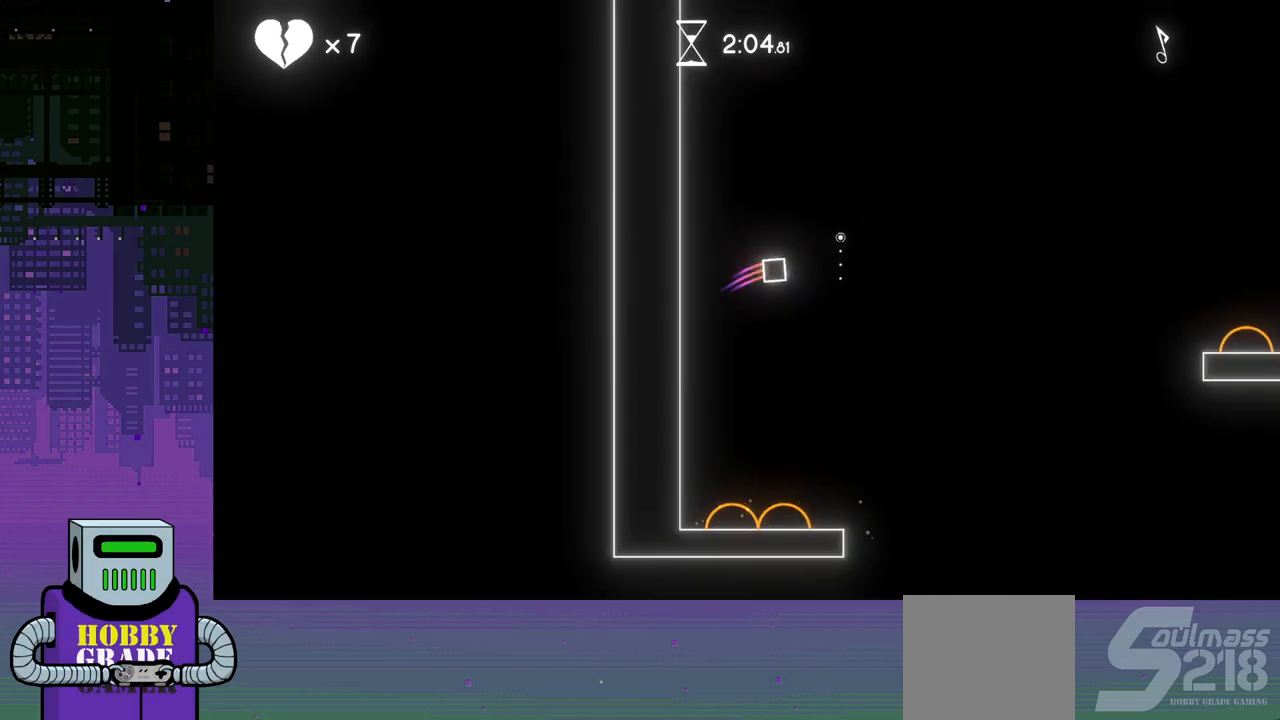
{"buttons": [], "events": [[167, "DPAD_DOWN", "up"], [217, "DPAD_RIGHT", "up"]]}
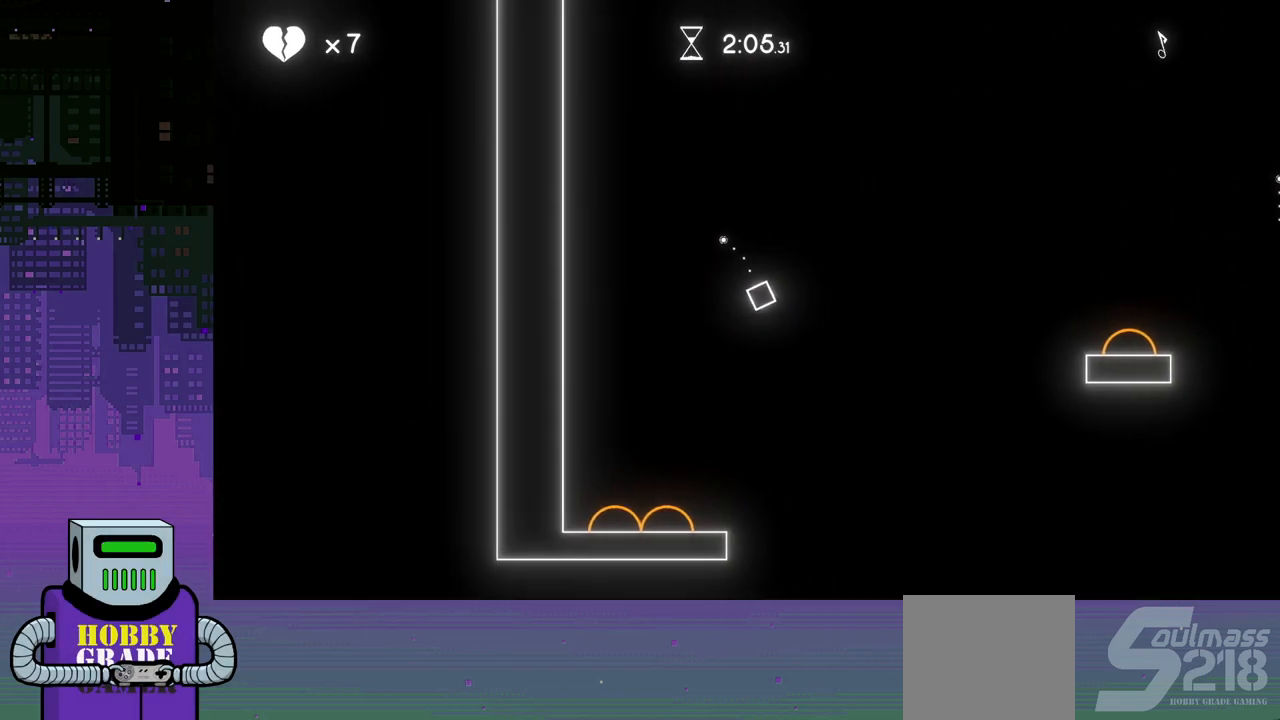
{"buttons": ["DPAD_LEFT"], "events": [[383, "DPAD_LEFT", "down"]]}
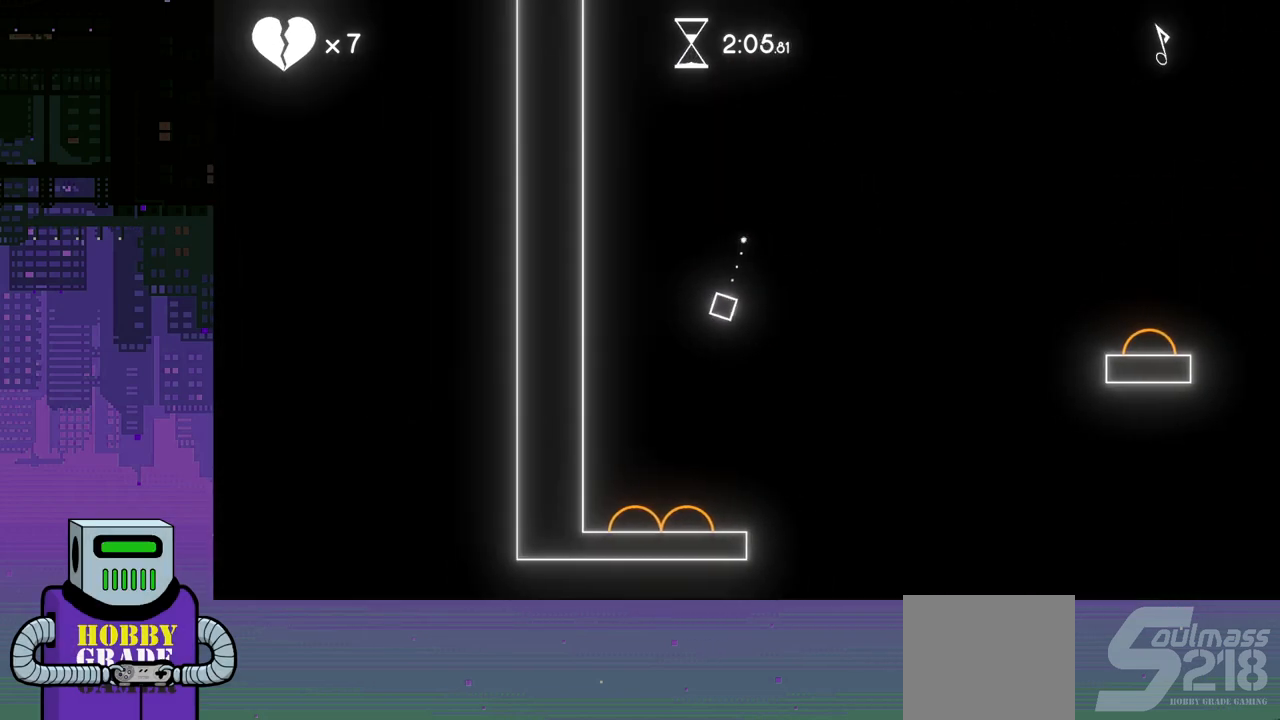
{"buttons": ["DPAD_RIGHT"], "events": [[267, "DPAD_LEFT", "up"], [383, "DPAD_RIGHT", "down"]]}
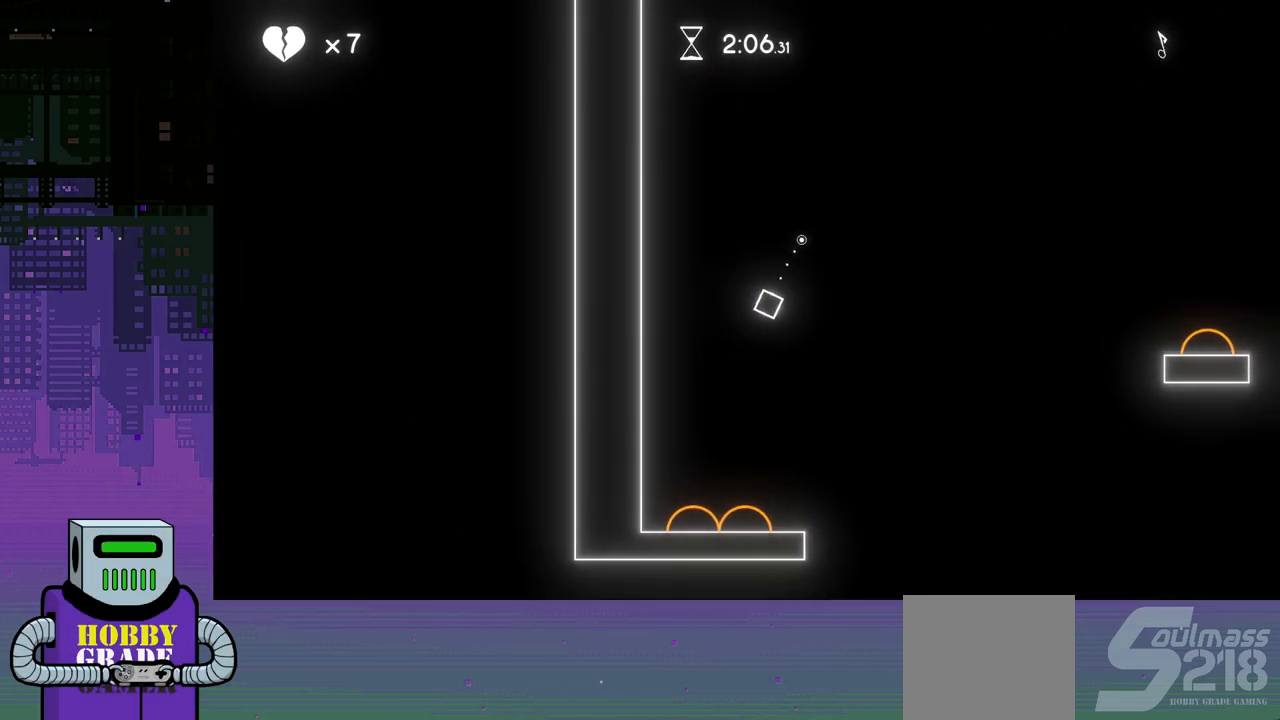
{"buttons": ["DPAD_RIGHT"], "events": [[267, "CROSS", "down"], [500, "CROSS", "up"]]}
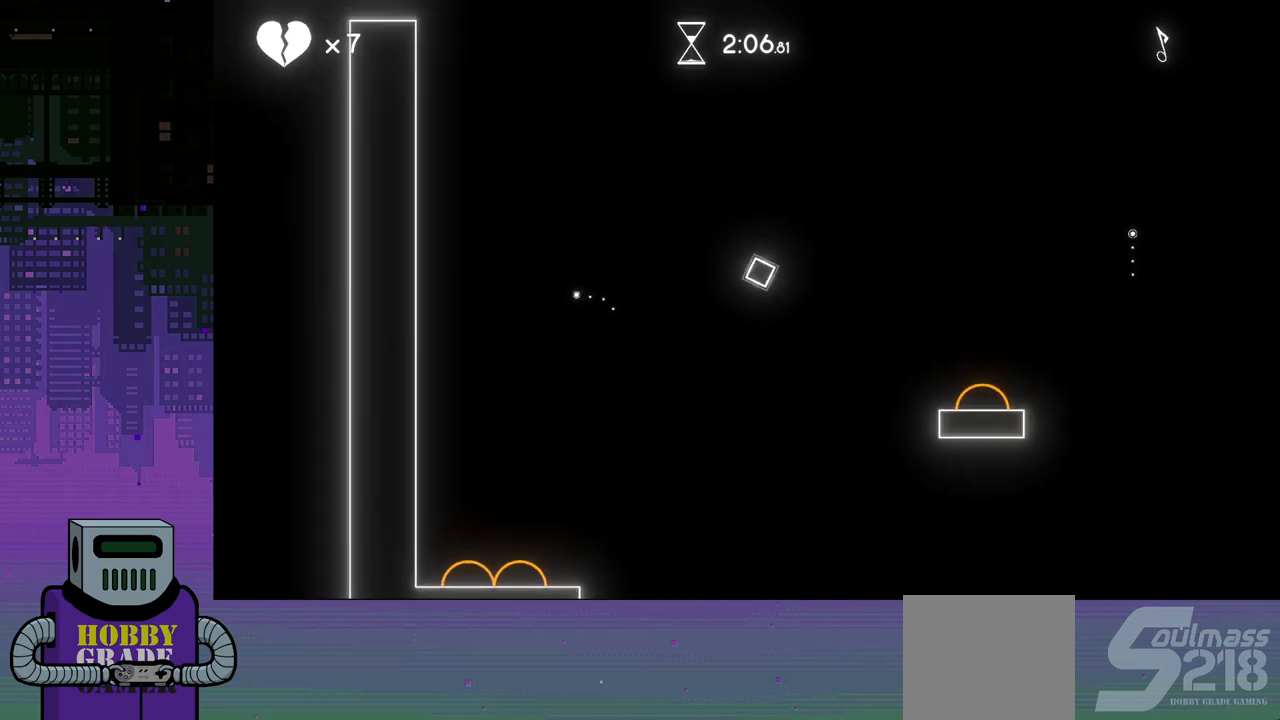
{"buttons": [], "events": [[283, "DPAD_RIGHT", "up"]]}
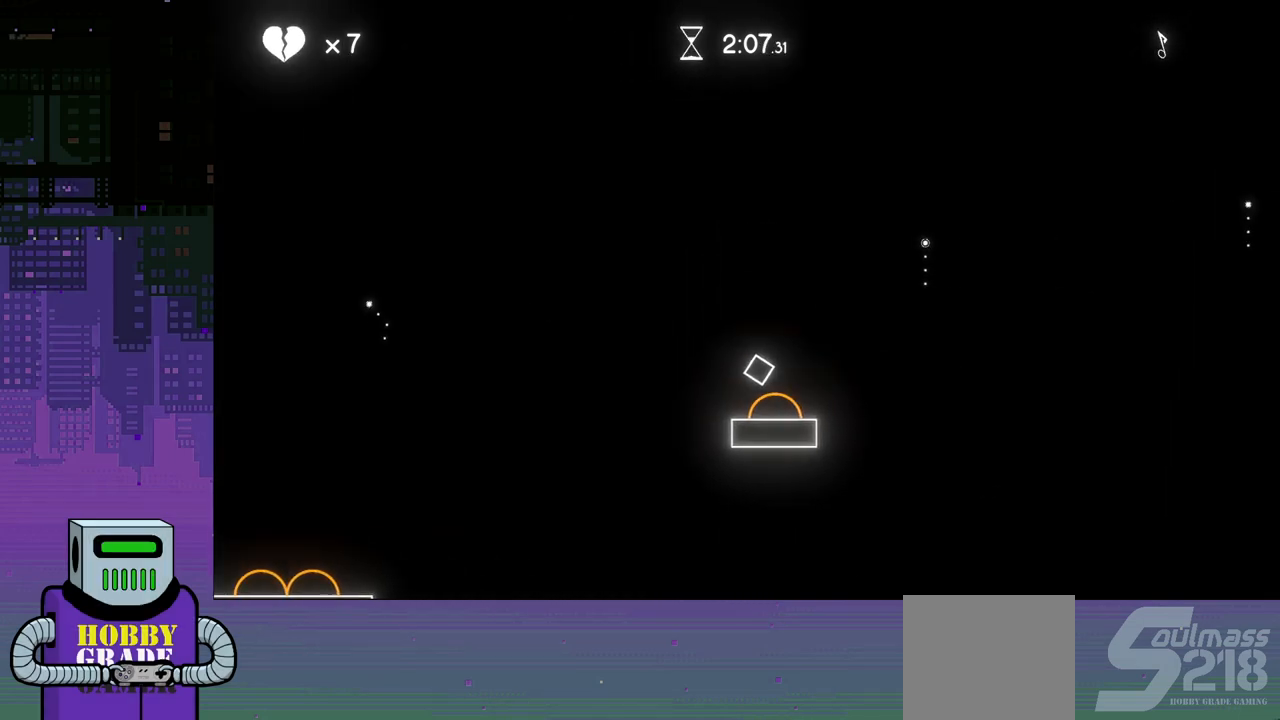
{"buttons": ["DPAD_DOWN", "DPAD_RIGHT"], "events": [[67, "DPAD_RIGHT", "down"], [100, "DPAD_DOWN", "down"]]}
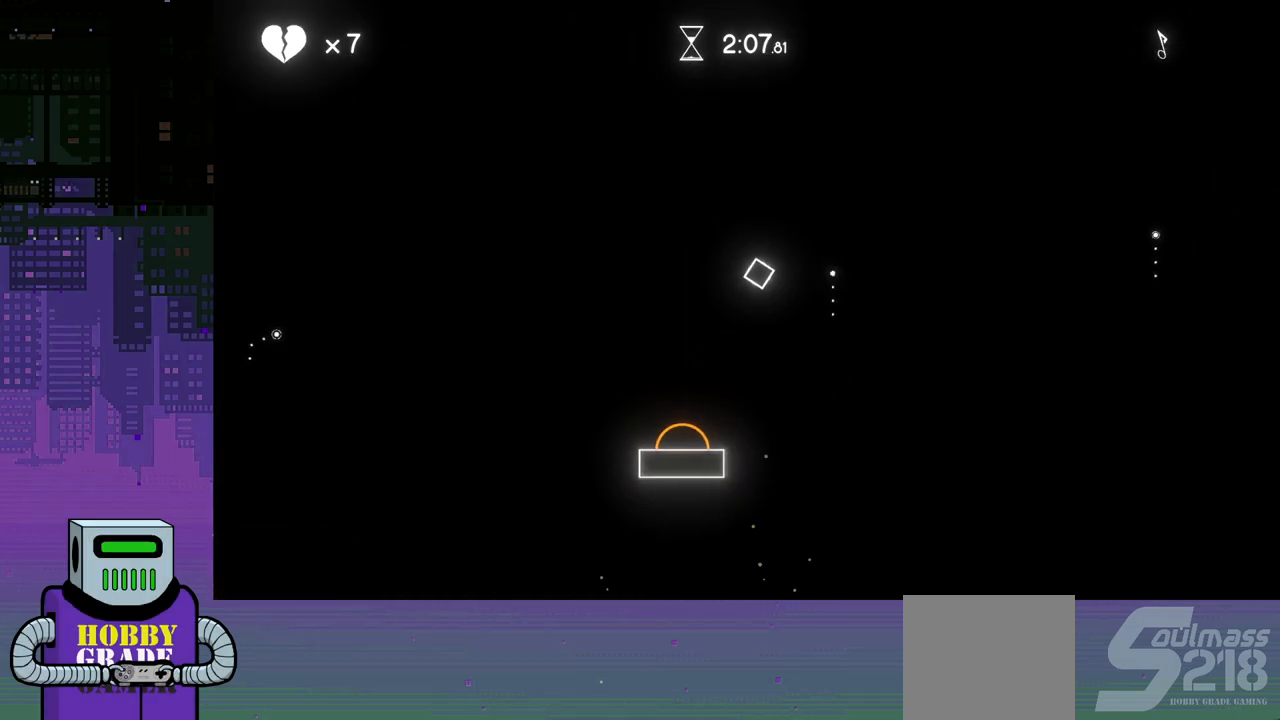
{"buttons": ["DPAD_LEFT"], "events": [[283, "DPAD_DOWN", "up"], [383, "DPAD_RIGHT", "up"], [400, "DPAD_LEFT", "down"]]}
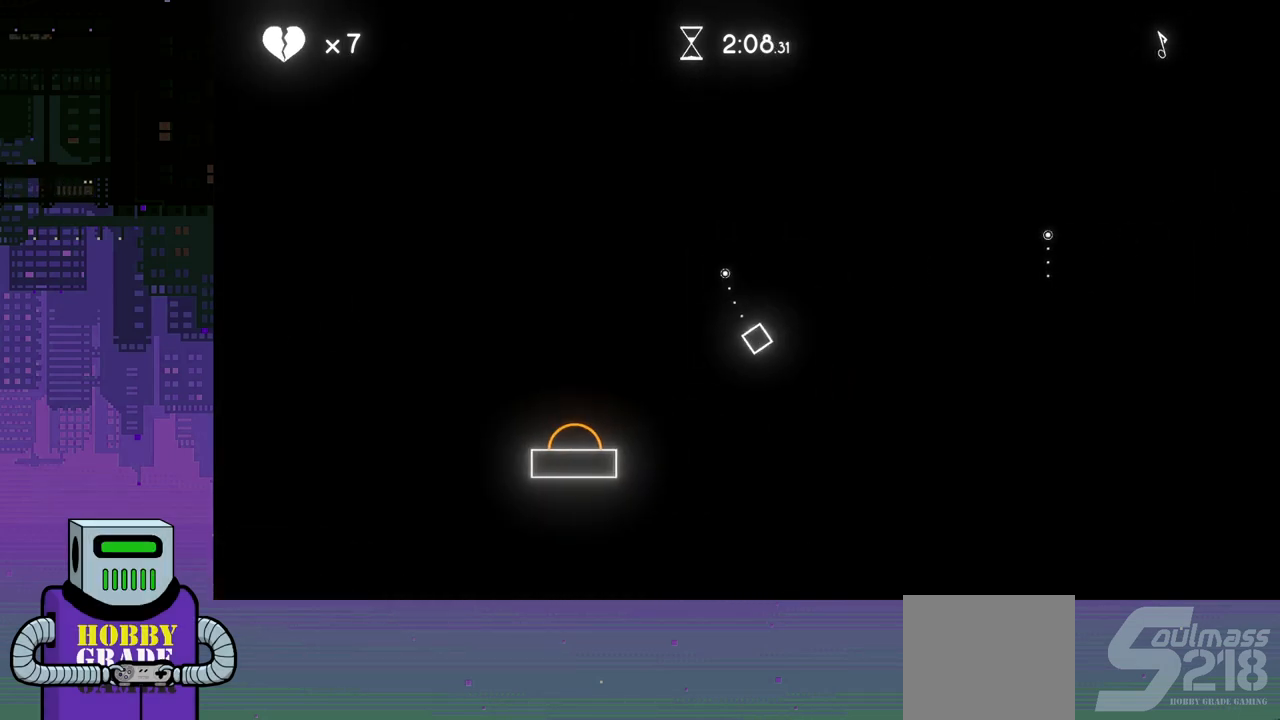
{"buttons": ["DPAD_LEFT"], "events": []}
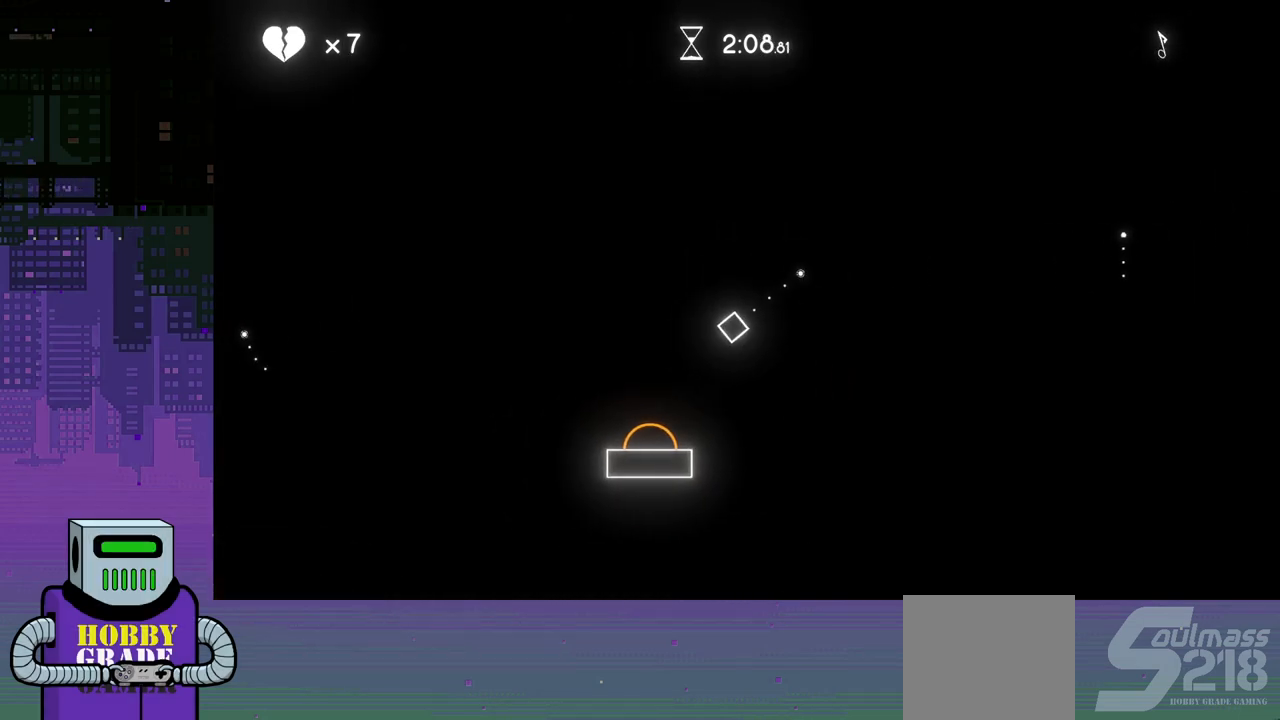
{"buttons": ["CROSS", "DPAD_DOWN", "DPAD_RIGHT"], "events": [[17, "DPAD_LEFT", "up"], [67, "DPAD_RIGHT", "down"], [133, "DPAD_DOWN", "down"], [317, "CROSS", "down"]]}
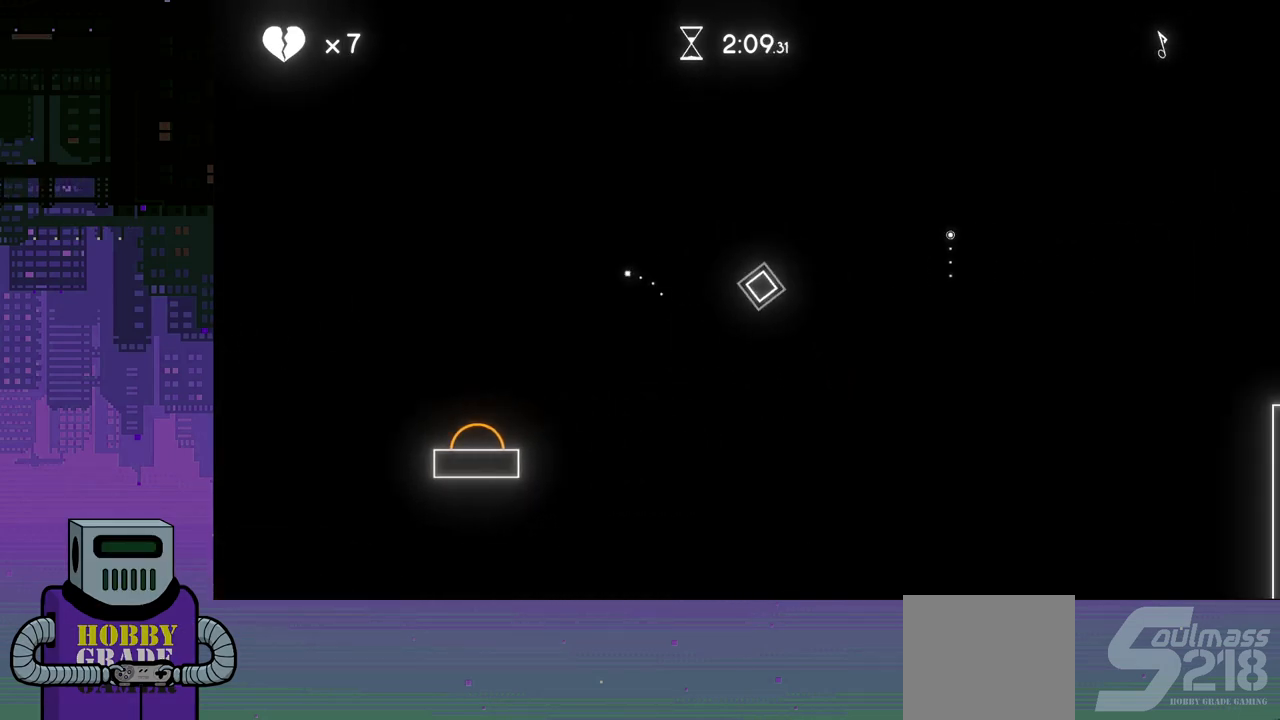
{"buttons": ["CROSS", "DPAD_RIGHT"], "events": [[250, "CROSS", "up"], [367, "CROSS", "down"], [417, "DPAD_DOWN", "up"]]}
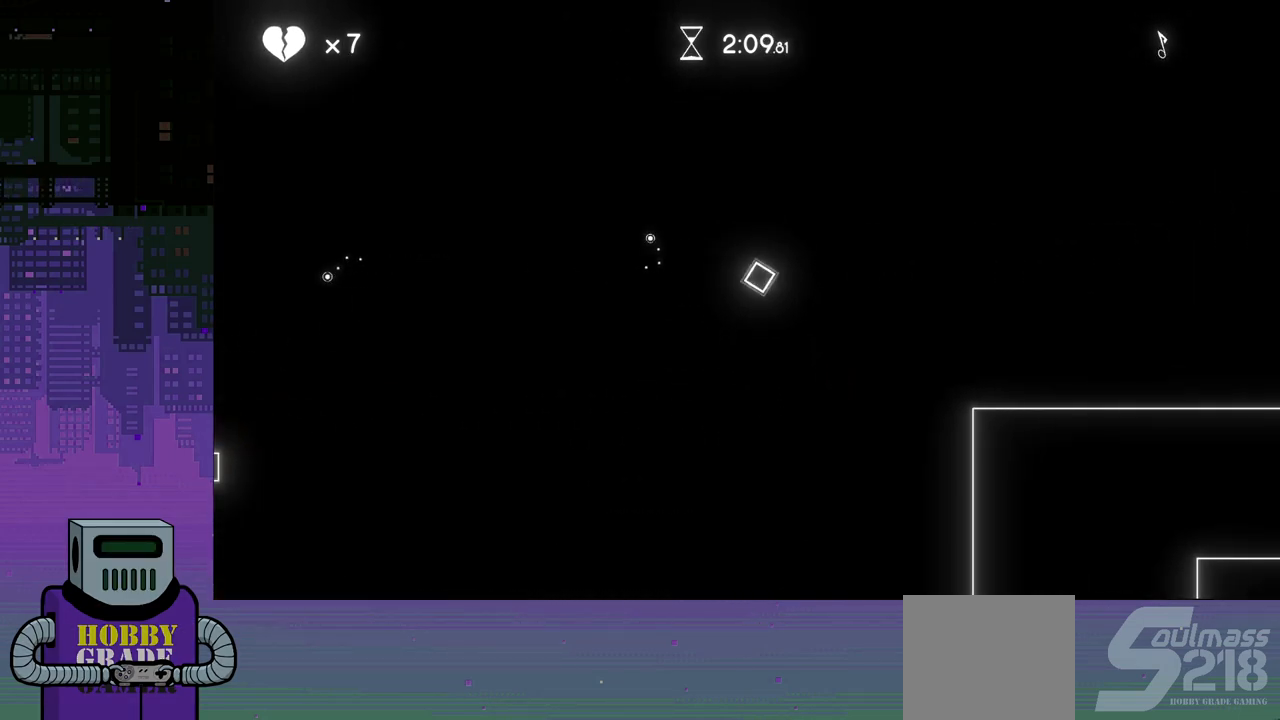
{"buttons": [], "events": [[283, "CROSS", "up"], [300, "DPAD_RIGHT", "up"]]}
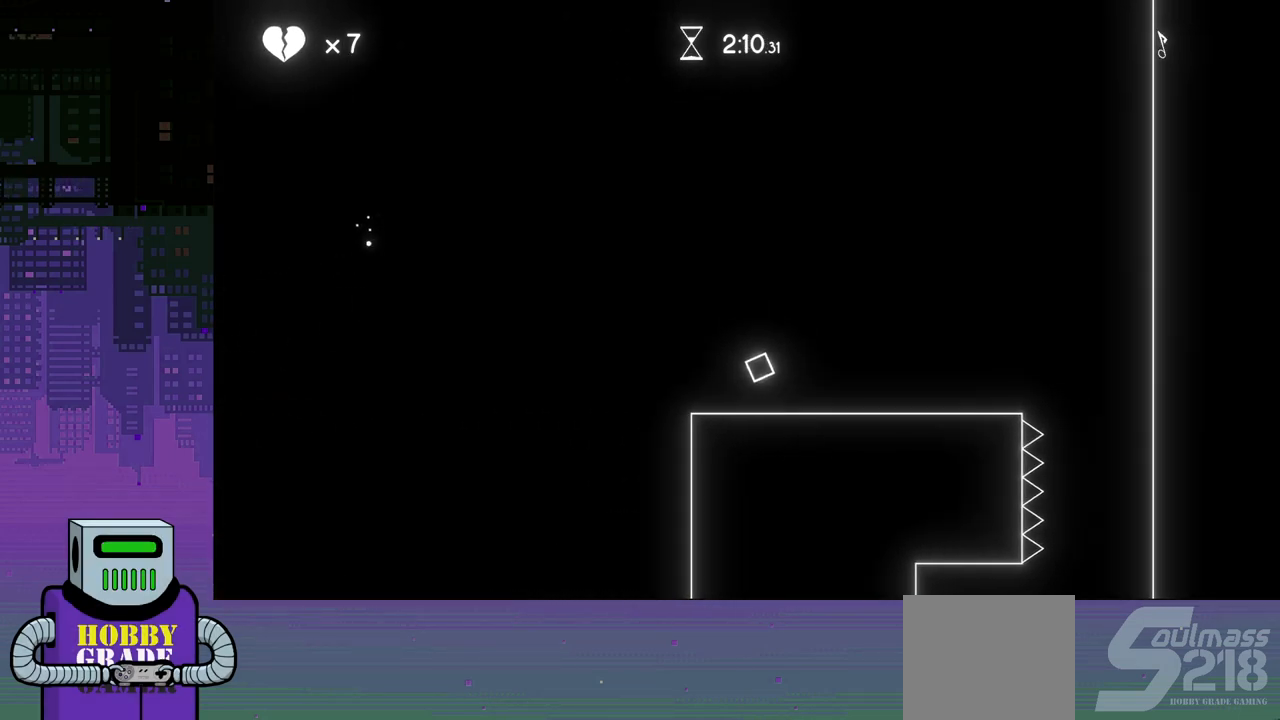
{"buttons": [], "events": [[167, "DPAD_LEFT", "down"], [333, "DPAD_LEFT", "up"]]}
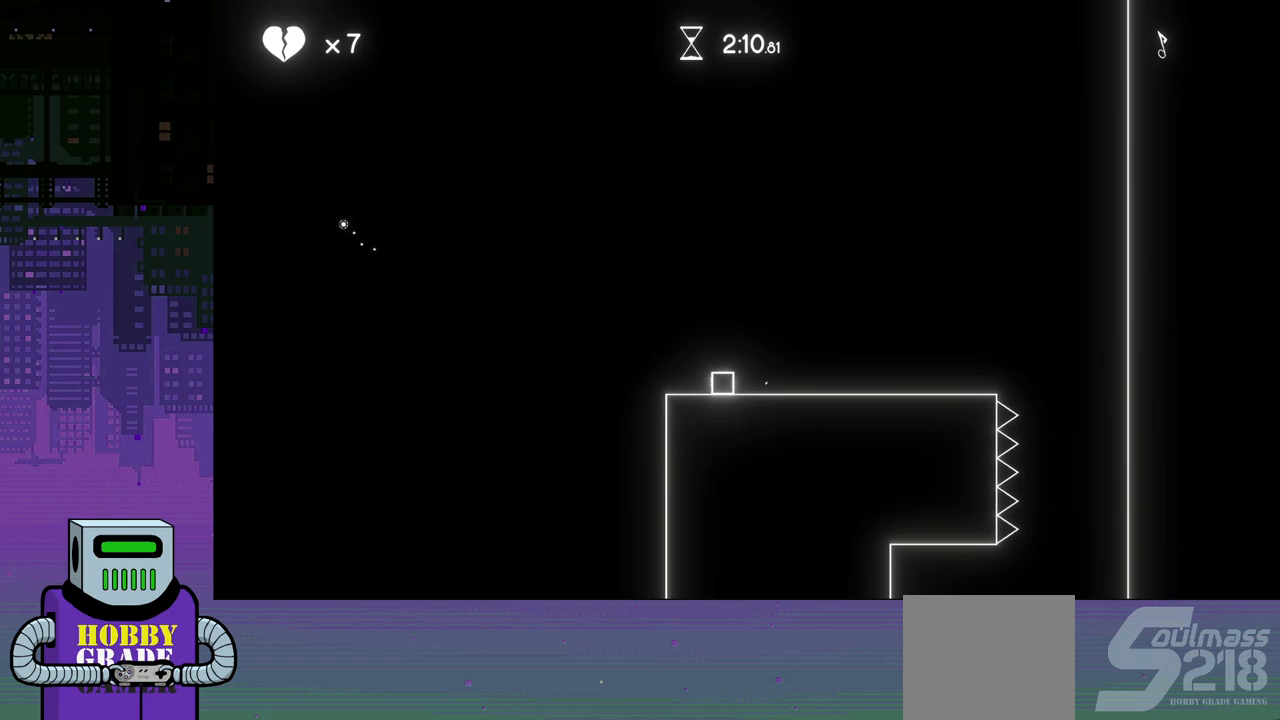
{"buttons": ["CROSS", "DPAD_LEFT"], "events": [[217, "DPAD_LEFT", "down"], [433, "CROSS", "down"]]}
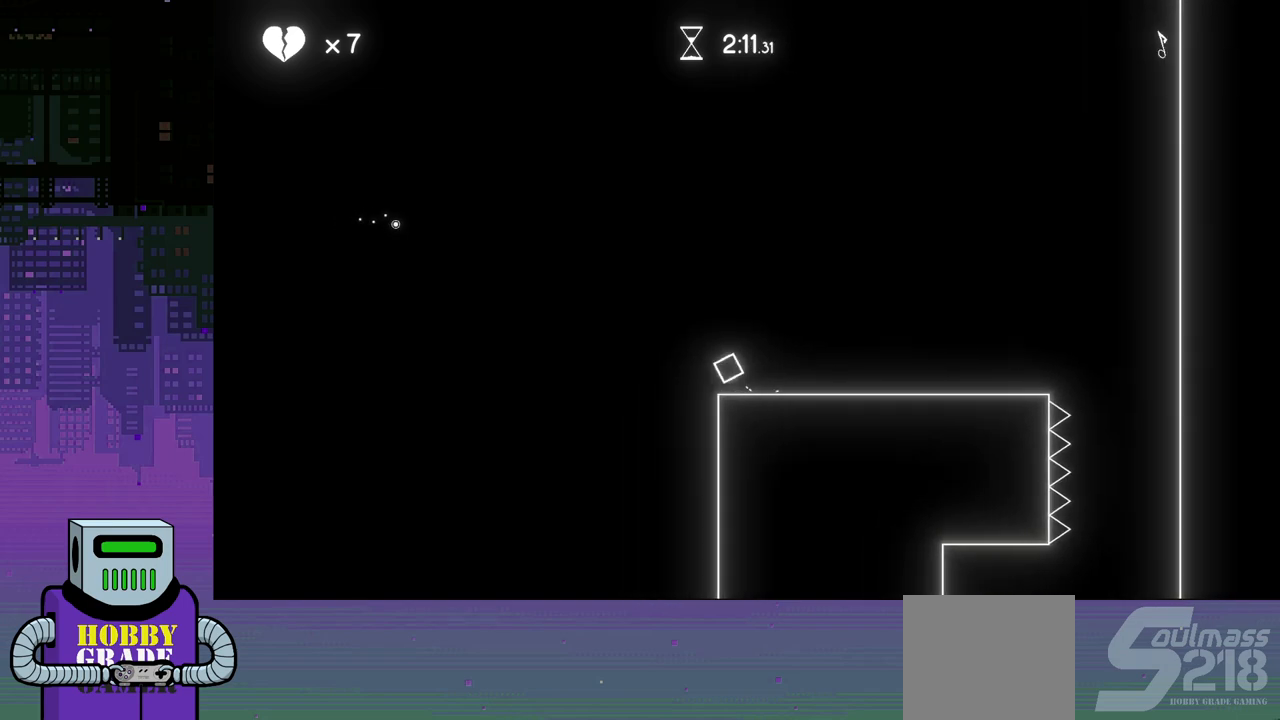
{"buttons": ["DPAD_LEFT"], "events": [[117, "CROSS", "up"]]}
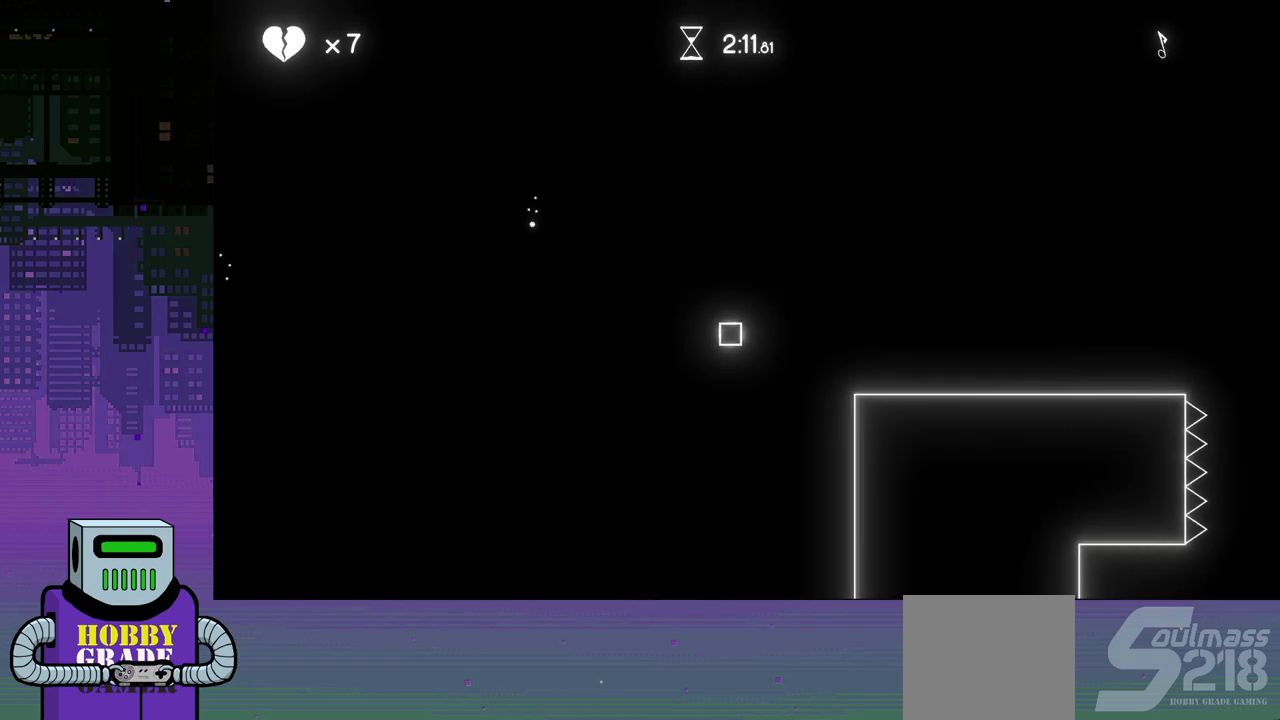
{"buttons": ["DPAD_LEFT"], "events": []}
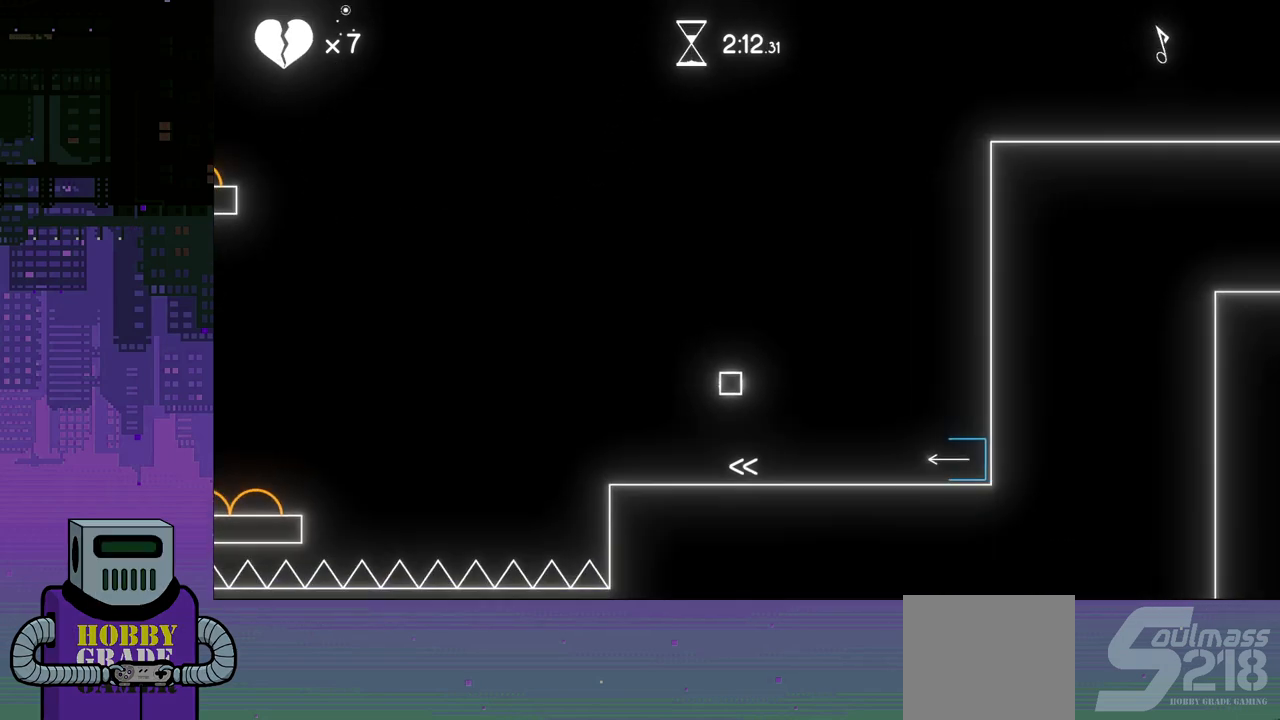
{"buttons": ["CROSS", "DPAD_LEFT"], "events": [[400, "CROSS", "down"]]}
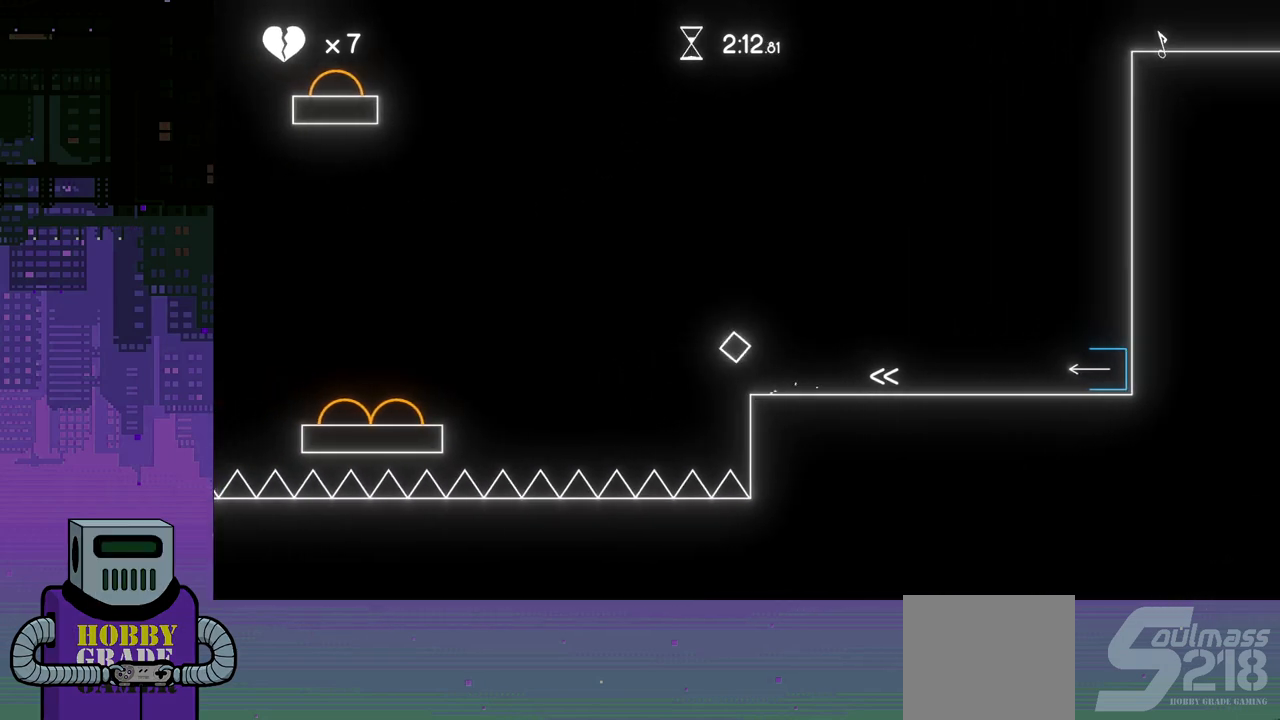
{"buttons": ["DPAD_RIGHT"], "events": [[17, "DPAD_LEFT", "up"], [67, "DPAD_RIGHT", "down"], [317, "CROSS", "up"]]}
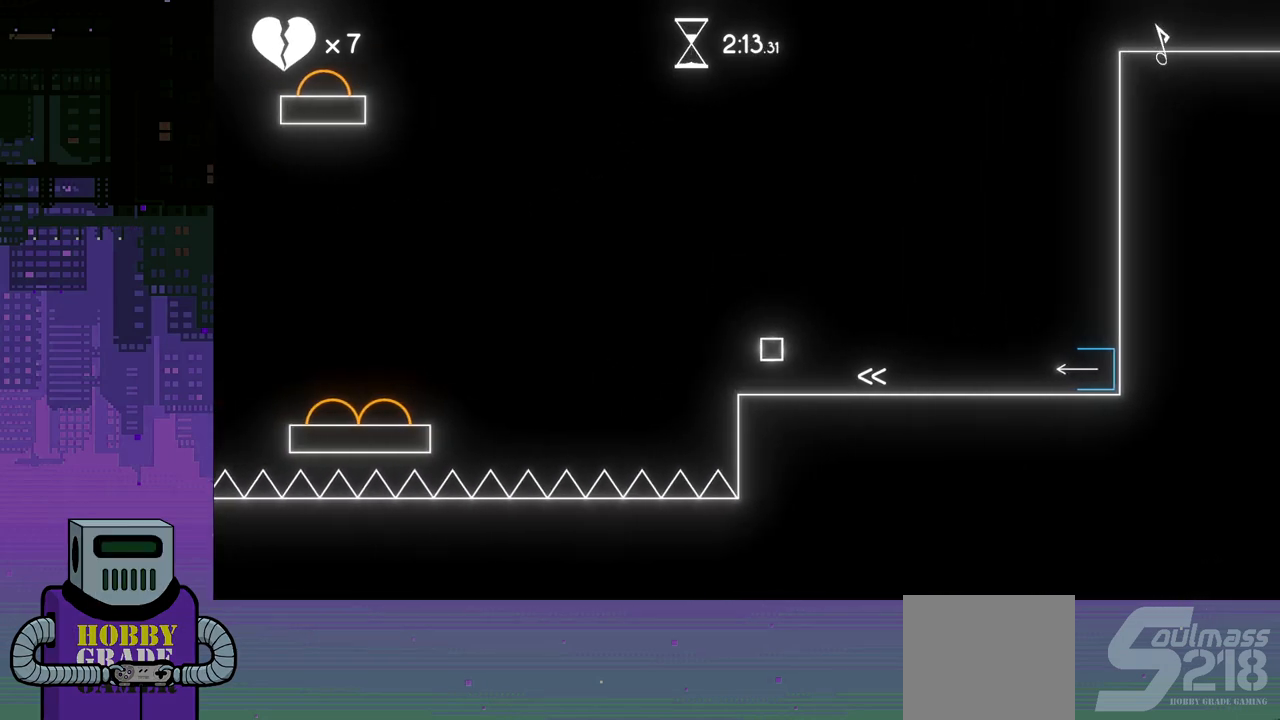
{"buttons": [], "events": [[133, "CROSS", "down"], [350, "CROSS", "up"], [483, "DPAD_RIGHT", "up"]]}
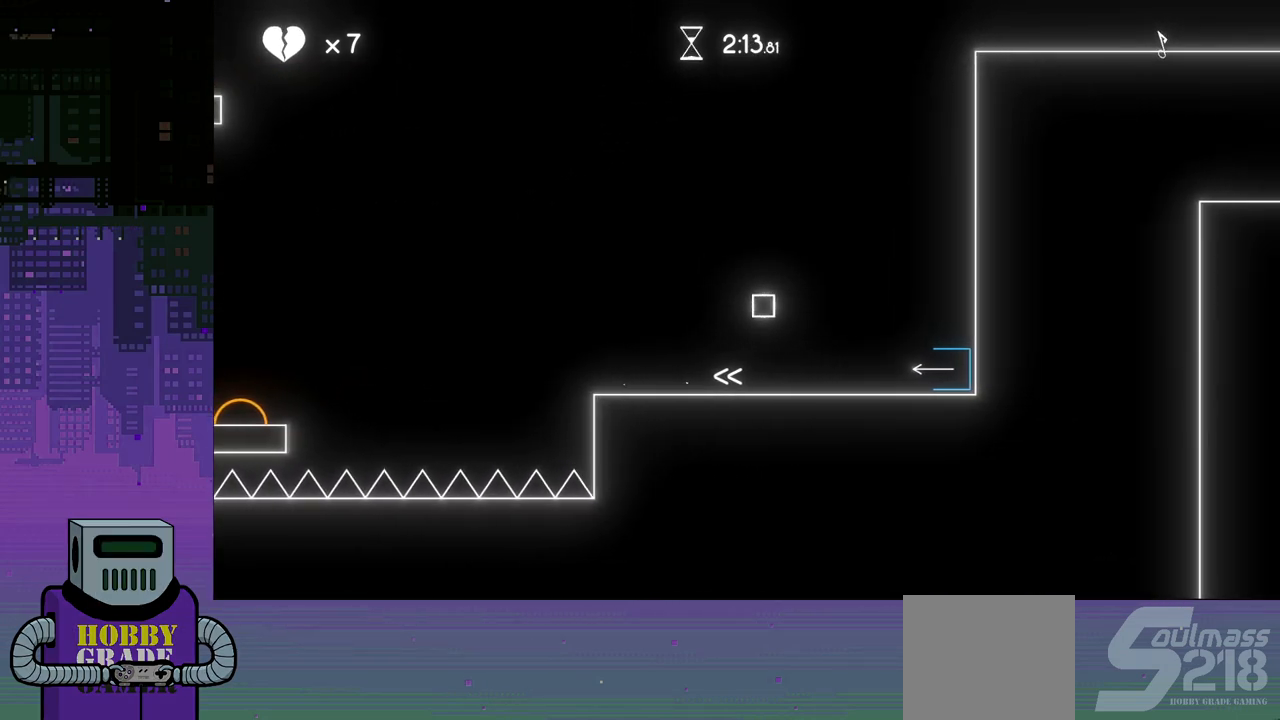
{"buttons": ["DPAD_LEFT"], "events": [[117, "DPAD_LEFT", "down"]]}
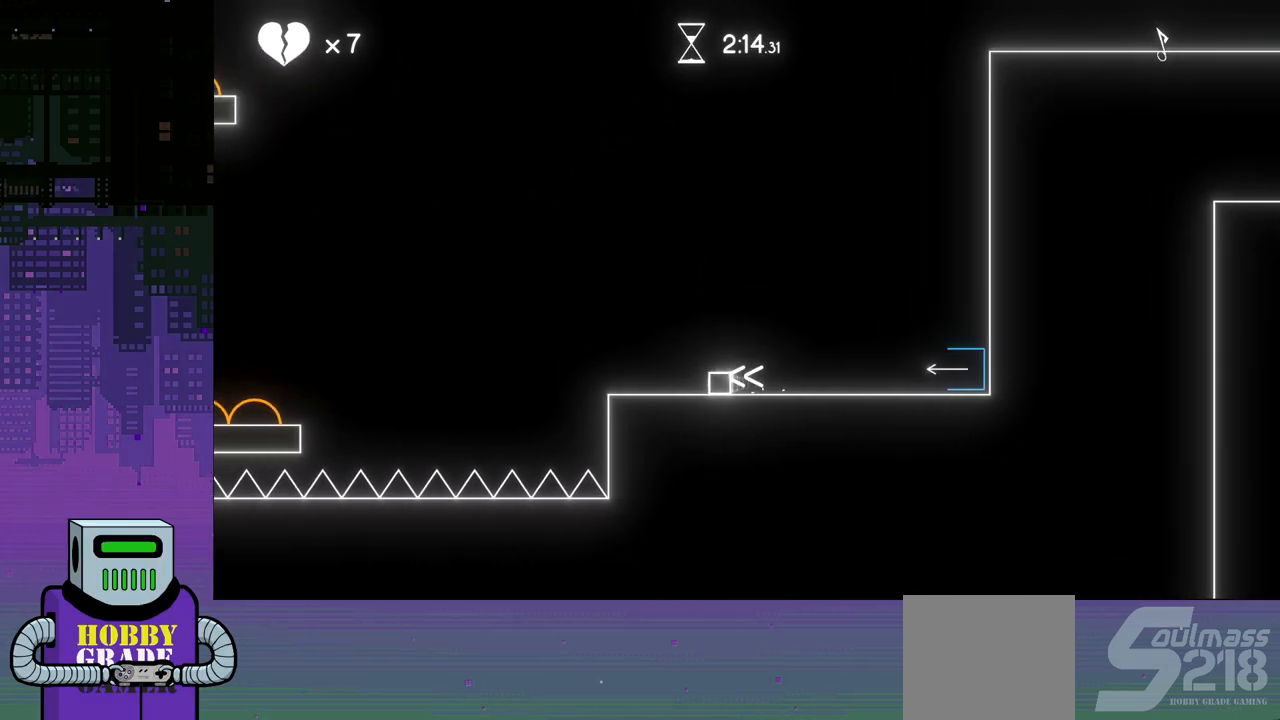
{"buttons": ["CROSS", "DPAD_LEFT"], "events": [[133, "CROSS", "down"]]}
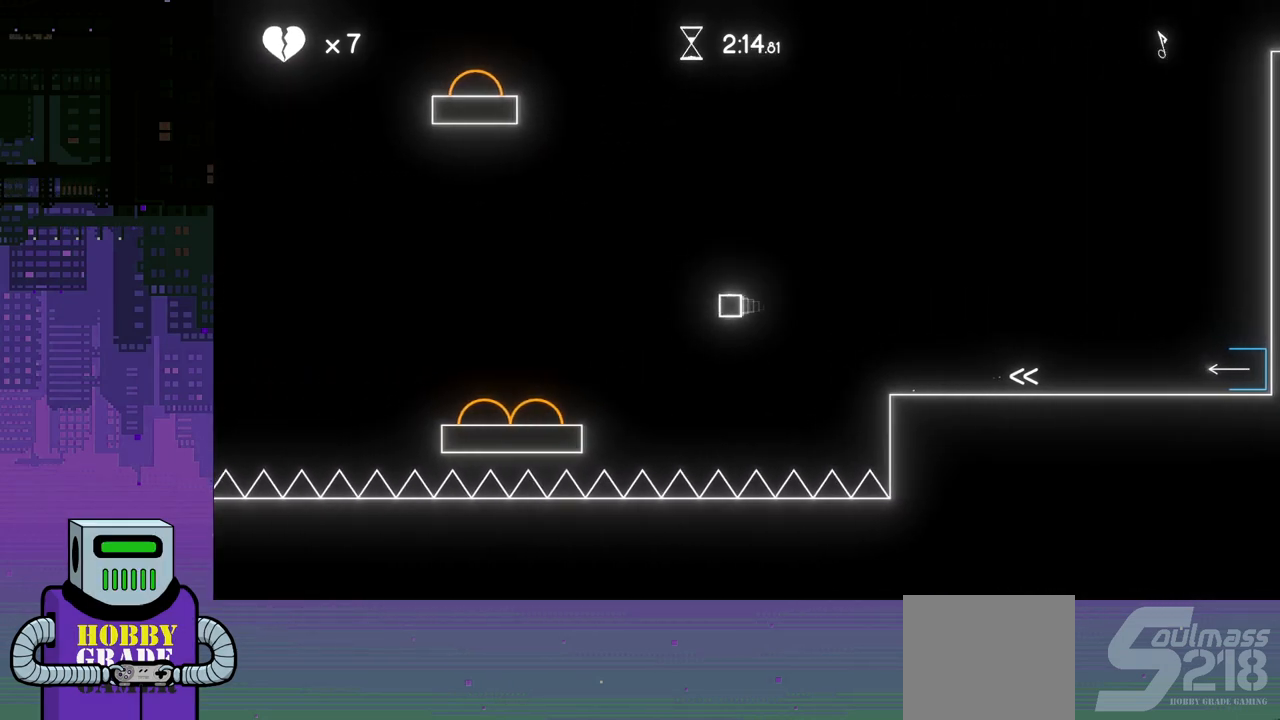
{"buttons": ["DPAD_LEFT"], "events": [[50, "CROSS", "up"]]}
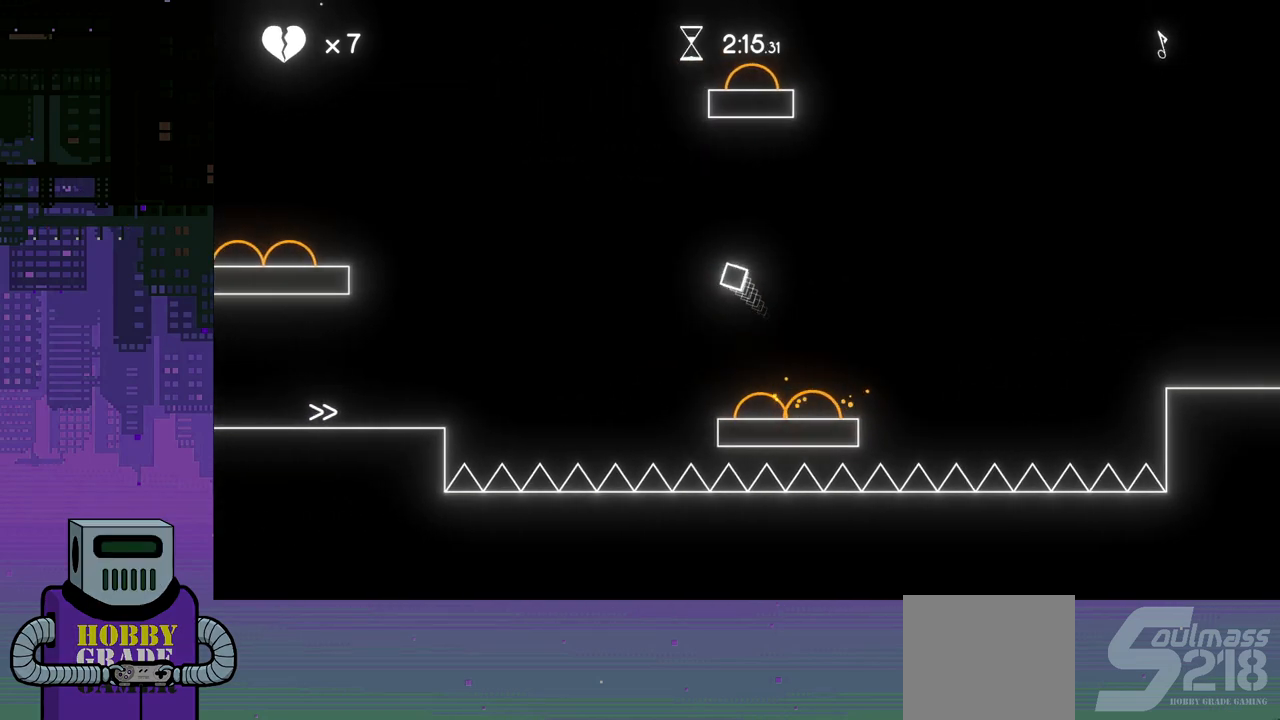
{"buttons": ["DPAD_LEFT"], "events": []}
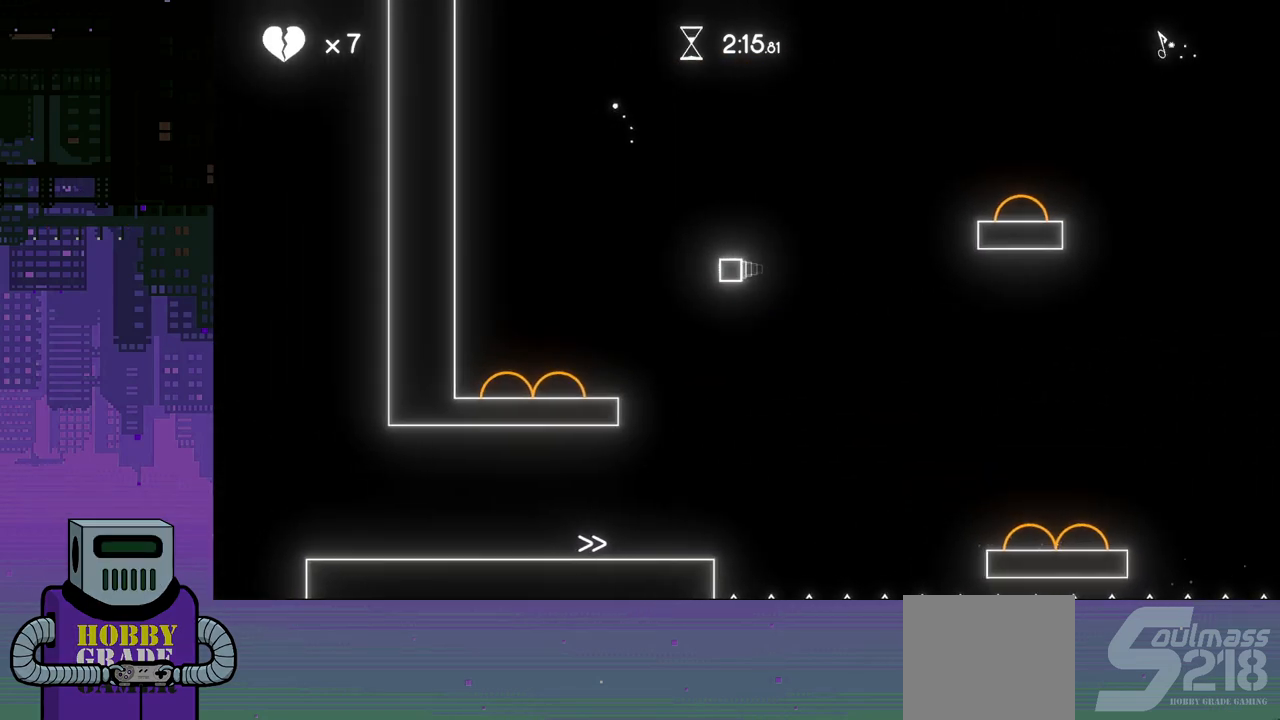
{"buttons": ["DPAD_LEFT"], "events": []}
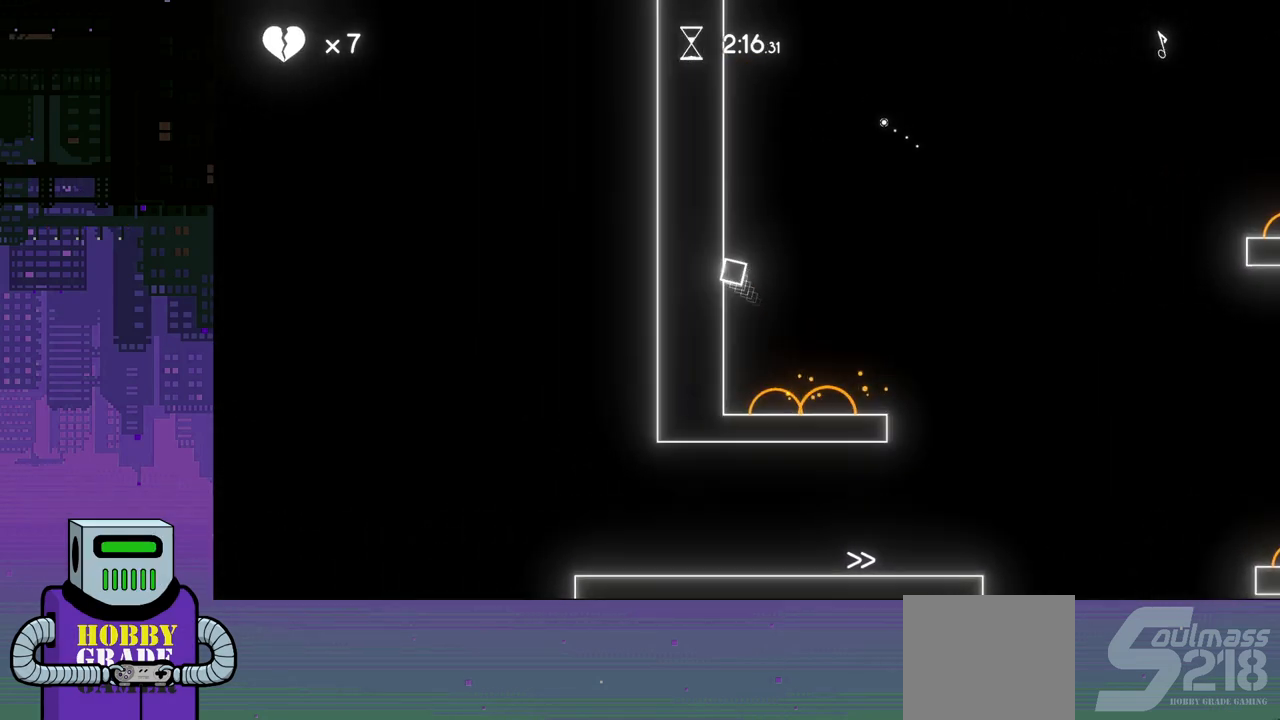
{"buttons": ["DPAD_RIGHT"], "events": [[67, "CROSS", "down"], [67, "DPAD_LEFT", "up"], [83, "DPAD_RIGHT", "down"], [467, "CROSS", "up"]]}
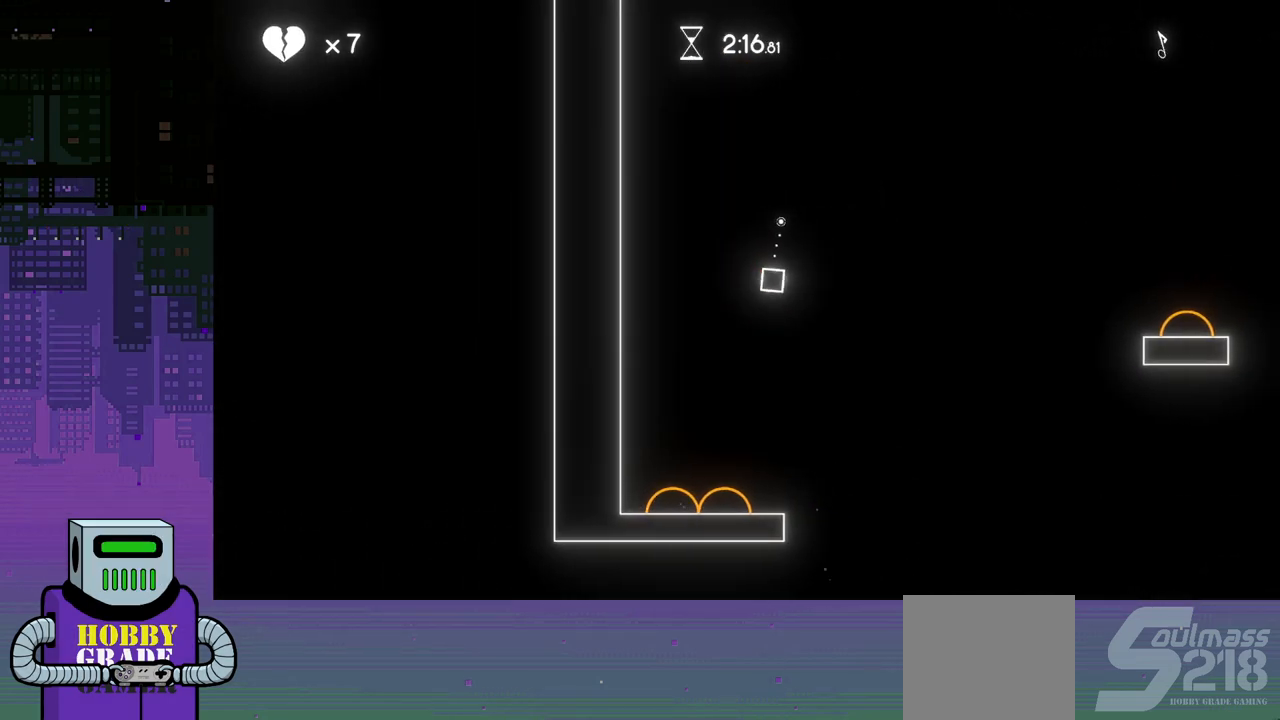
{"buttons": ["DPAD_RIGHT"], "events": [[83, "CROSS", "down"], [300, "CROSS", "up"]]}
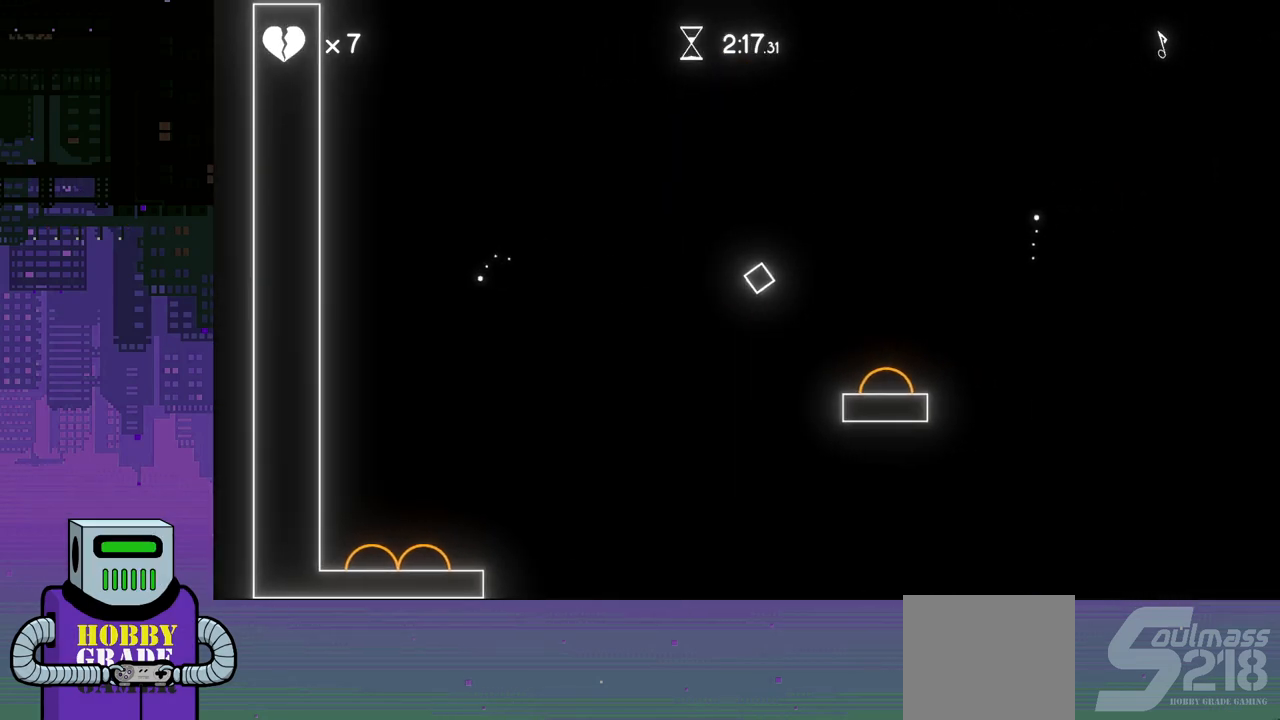
{"buttons": ["DPAD_RIGHT"], "events": []}